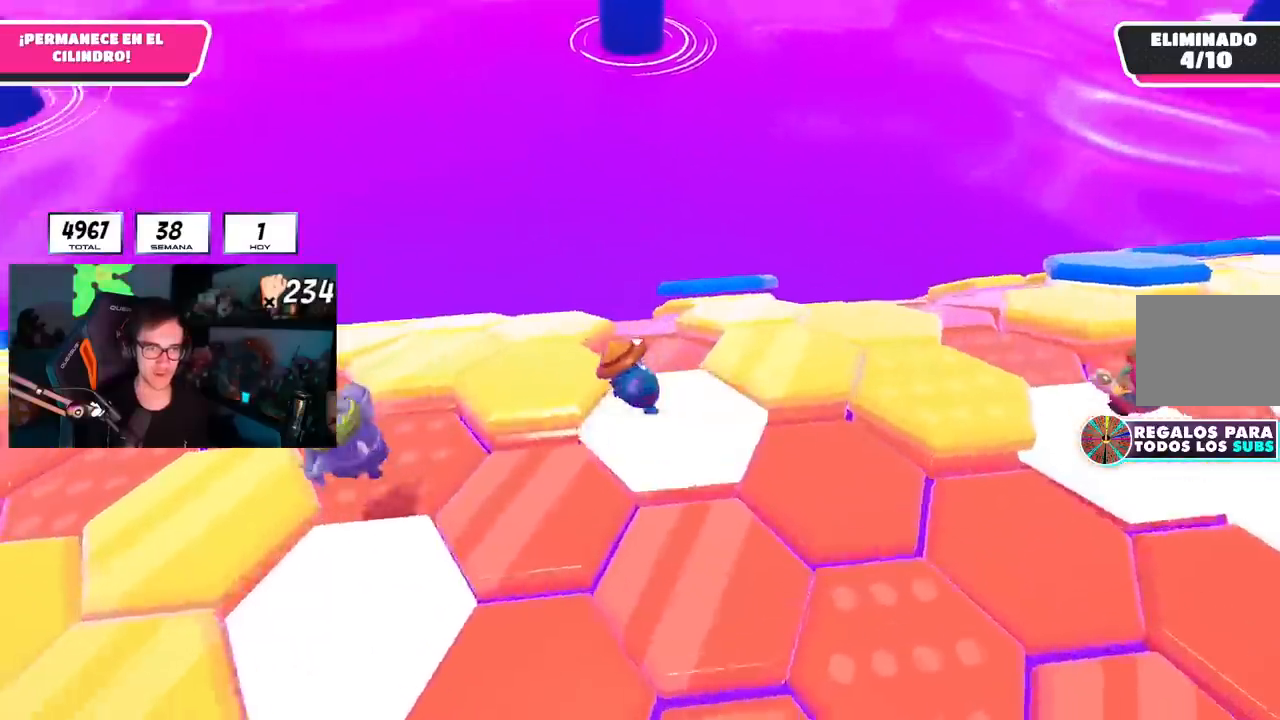
Gameplay with a controller (PlayStation layout); each line is a JSON object with the inputs held at the frame after it. "events" lists button and stick changes between this image and that frame as [ms after this image, input, new state], when the widget could be followed in between.
{"buttons": ["L1", "R1"], "left_stick": "right", "right_stick": "down-right", "events": [[33, "right_stick", "center"], [150, "CROSS", "down"], [167, "L1", "down"], [167, "R1", "down"], [300, "CROSS", "up"], [484, "left_stick", "right"], [484, "right_stick", "down-right"]]}
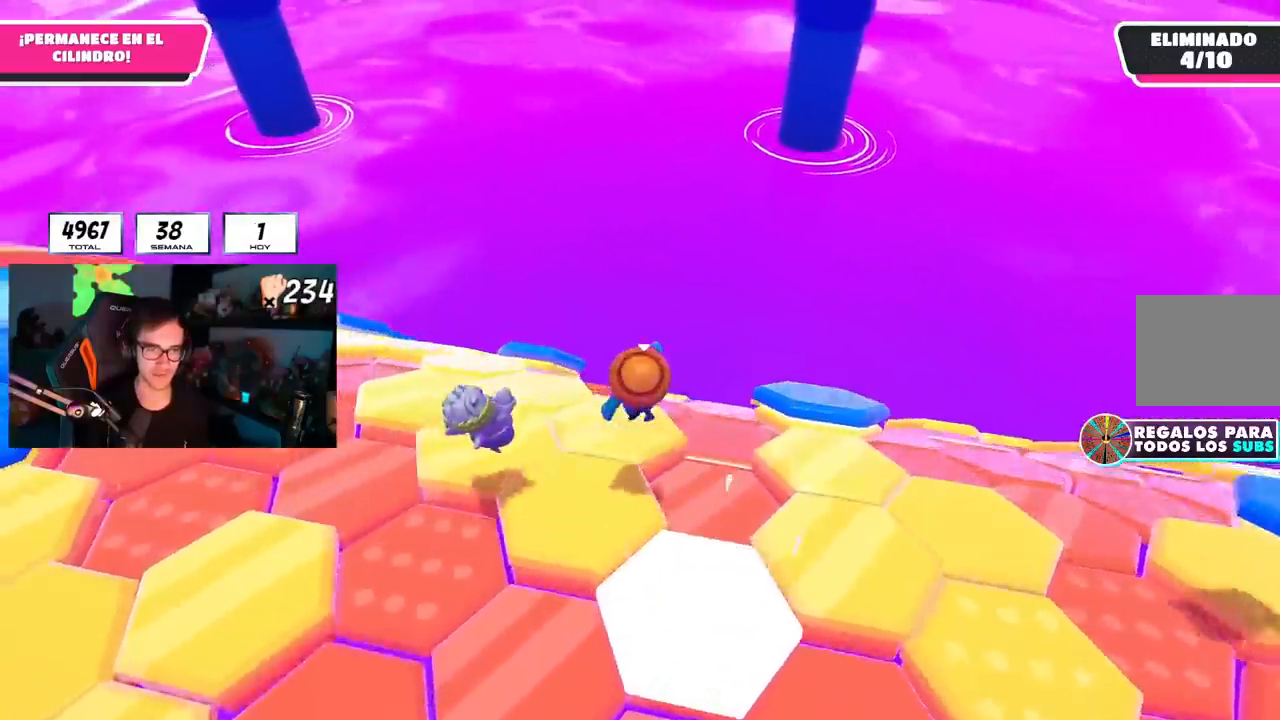
{"buttons": [], "left_stick": "up-right", "right_stick": "center", "events": [[17, "R1", "up"], [34, "left_stick", "down-right"], [217, "left_stick", "right"], [251, "R1", "down"], [317, "R1", "up"], [351, "L1", "up"], [384, "right_stick", "center"], [434, "left_stick", "up-right"]]}
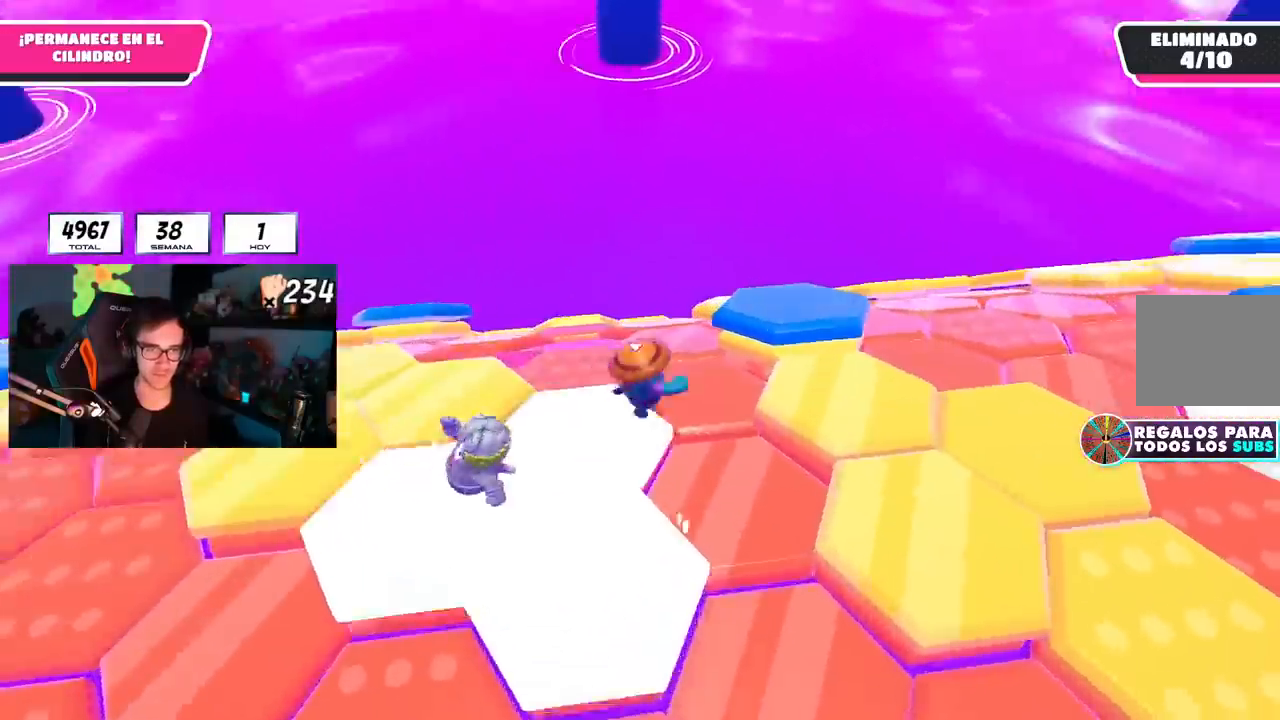
{"buttons": [], "left_stick": "down-right", "right_stick": "down-left", "events": [[117, "CROSS", "down"], [250, "CROSS", "up"], [384, "right_stick", "down-left"], [467, "left_stick", "down-right"]]}
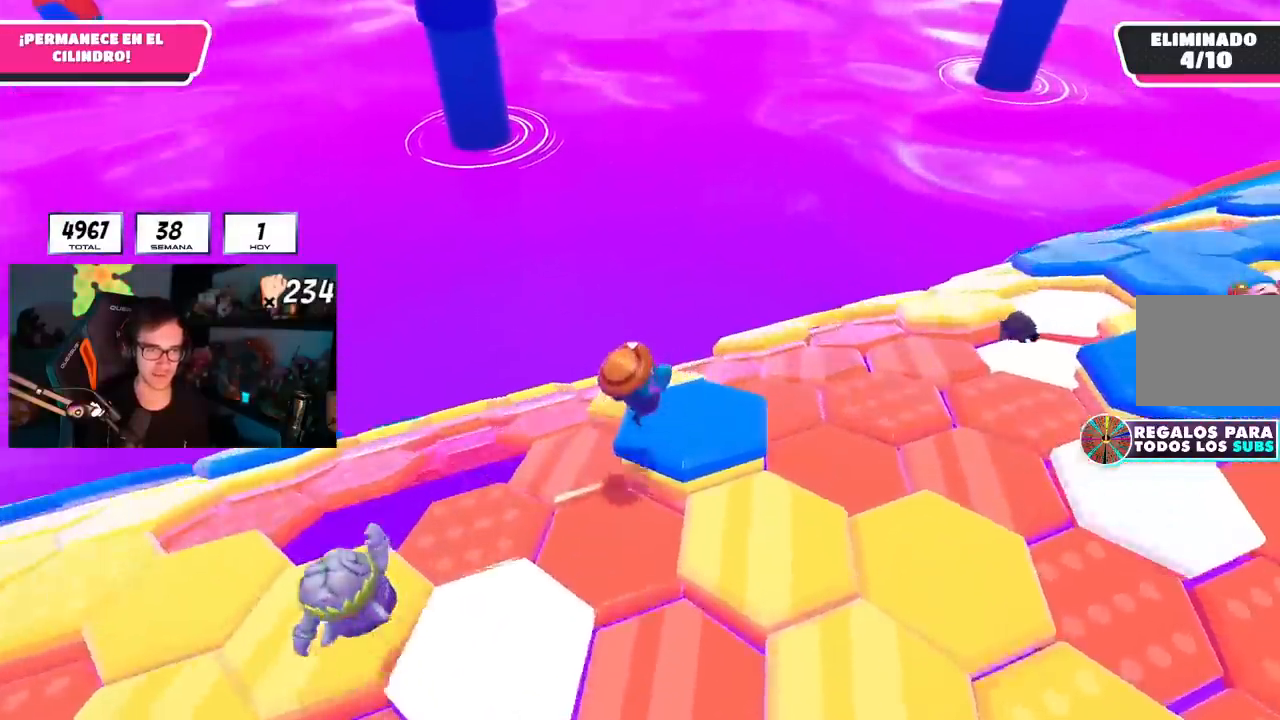
{"buttons": ["CROSS"], "left_stick": "up-left", "right_stick": "center", "events": [[50, "left_stick", "down-left"], [117, "left_stick", "left"], [200, "right_stick", "center"], [217, "left_stick", "up-left"], [434, "CROSS", "down"]]}
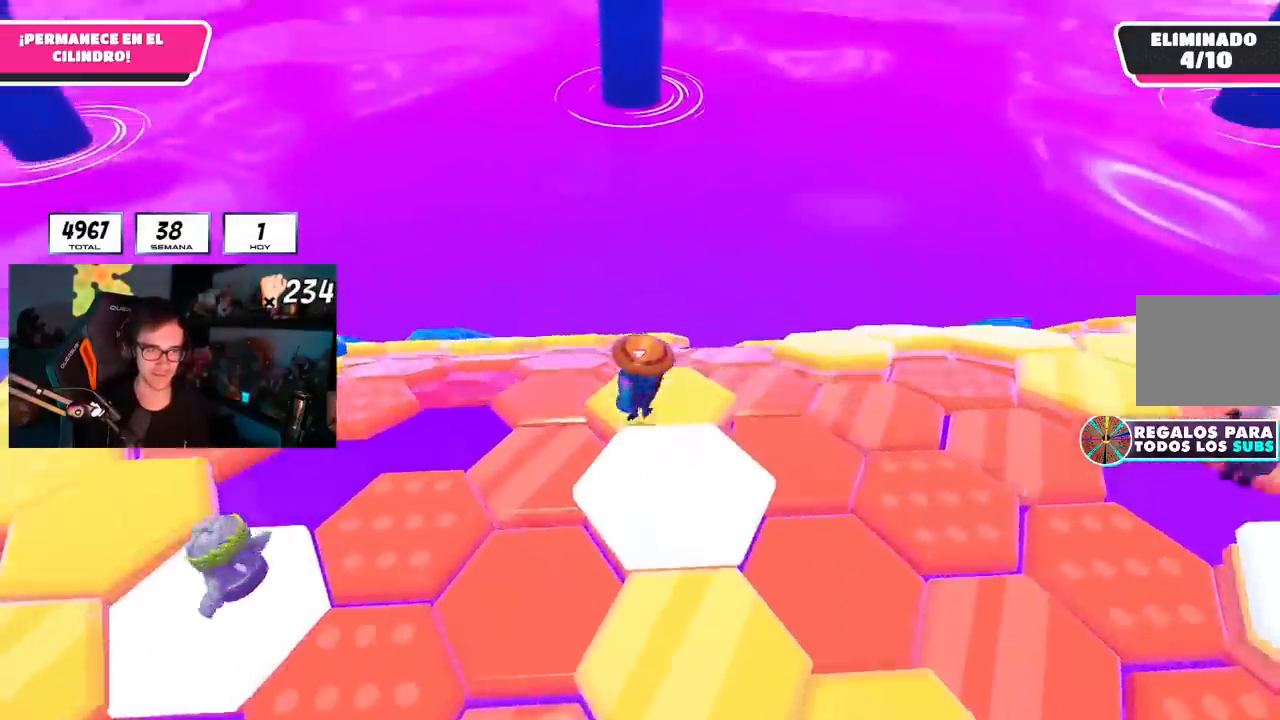
{"buttons": ["L1", "R1"], "left_stick": "down-right", "right_stick": "center", "events": [[16, "L1", "down"], [83, "R1", "down"], [117, "CROSS", "up"], [250, "left_stick", "left"], [434, "left_stick", "down-right"]]}
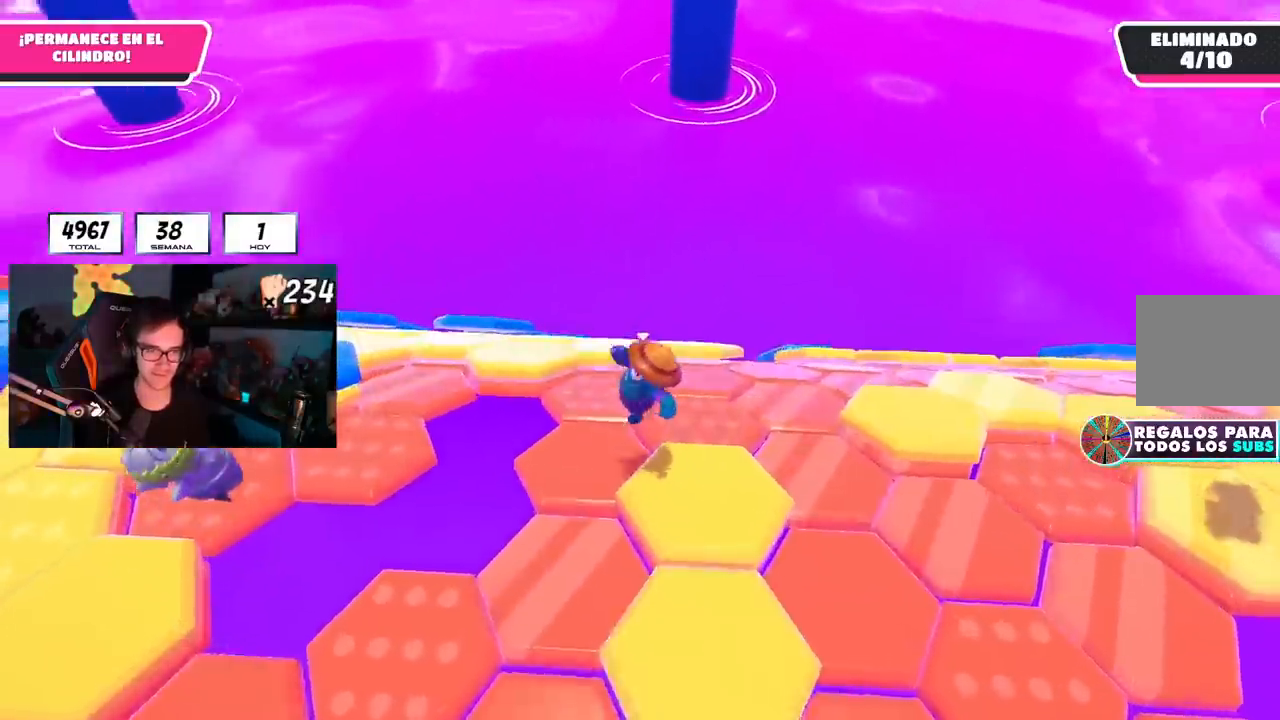
{"buttons": [], "left_stick": "up", "right_stick": "center", "events": [[50, "left_stick", "up"], [134, "L1", "up"], [284, "right_stick", "down"], [301, "R1", "up"], [401, "R1", "down"], [451, "R1", "up"], [484, "right_stick", "center"]]}
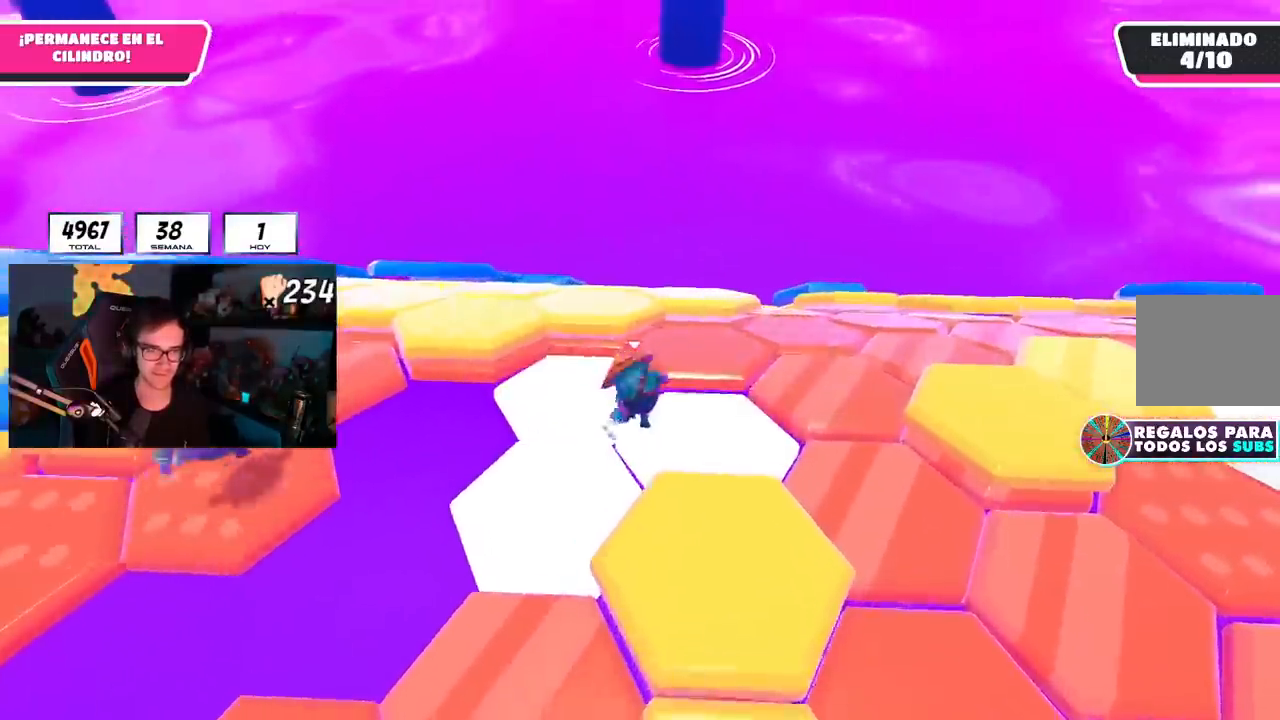
{"buttons": ["L1", "R1"], "left_stick": "left", "right_stick": "center", "events": [[100, "CROSS", "down"], [200, "CROSS", "up"], [200, "left_stick", "up-left"], [217, "R1", "down"], [233, "L1", "down"], [450, "left_stick", "left"]]}
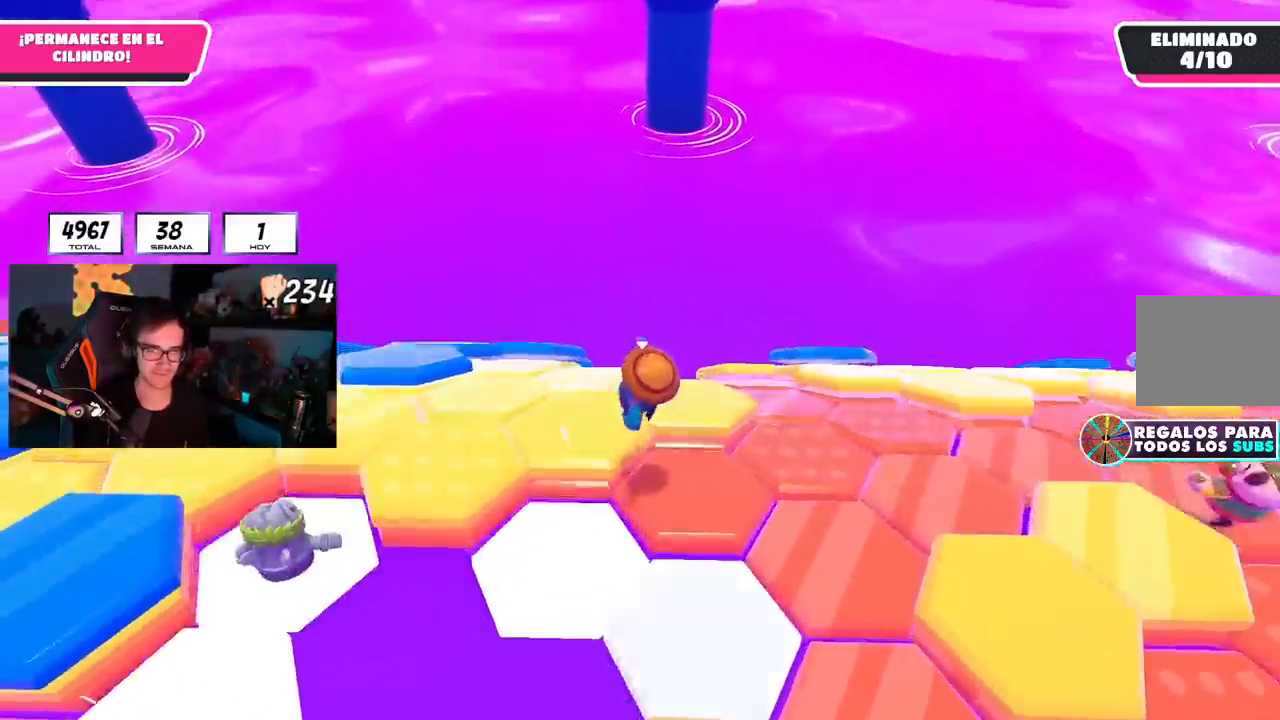
{"buttons": ["CROSS", "L1"], "left_stick": "up-left", "right_stick": "center", "events": [[67, "R1", "up"], [84, "left_stick", "down-left"], [167, "R1", "down"], [284, "left_stick", "up-left"], [384, "CROSS", "down"], [384, "R1", "up"]]}